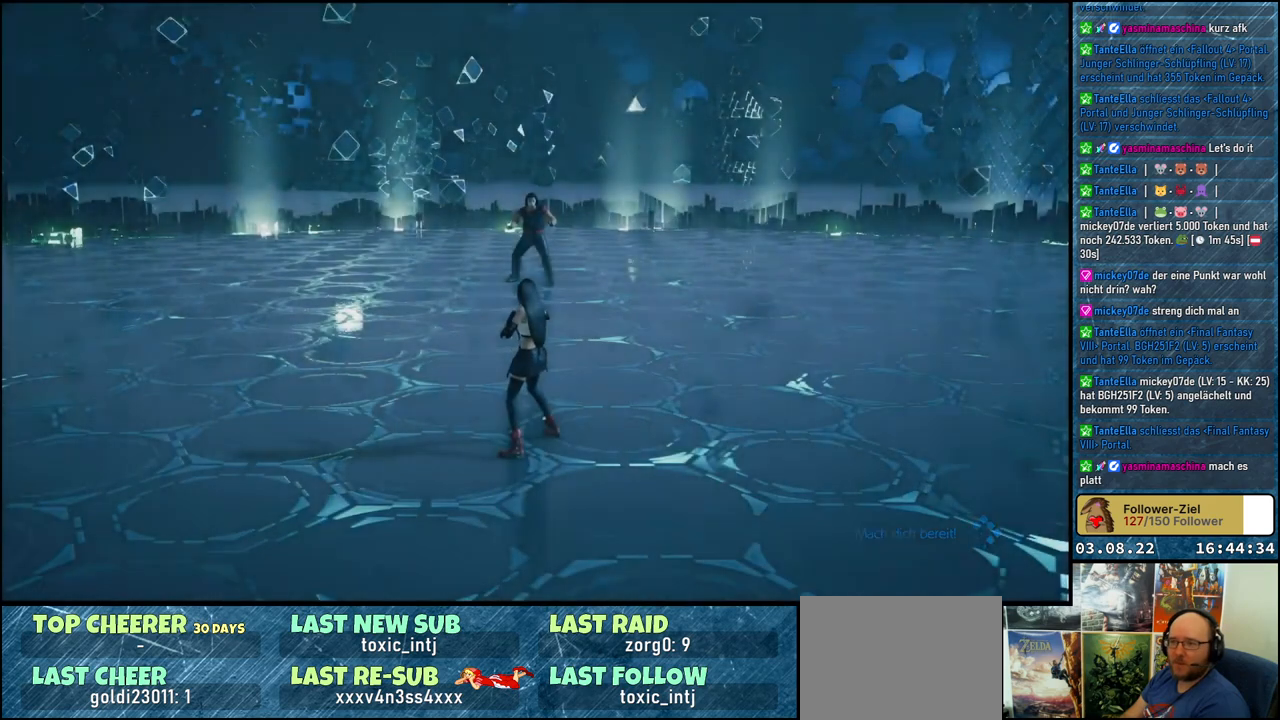
Gameplay with a controller (Xbox layout); each line is a JSON object with the inputs held at the frame after it. "events" lists button and stick changes between this image and that frame as [ms after this image, input, new state], when the widget could be followed in between.
{"buttons": [], "left_stick": "up-left", "right_stick": "center", "events": [[117, "left_stick", "up-left"]]}
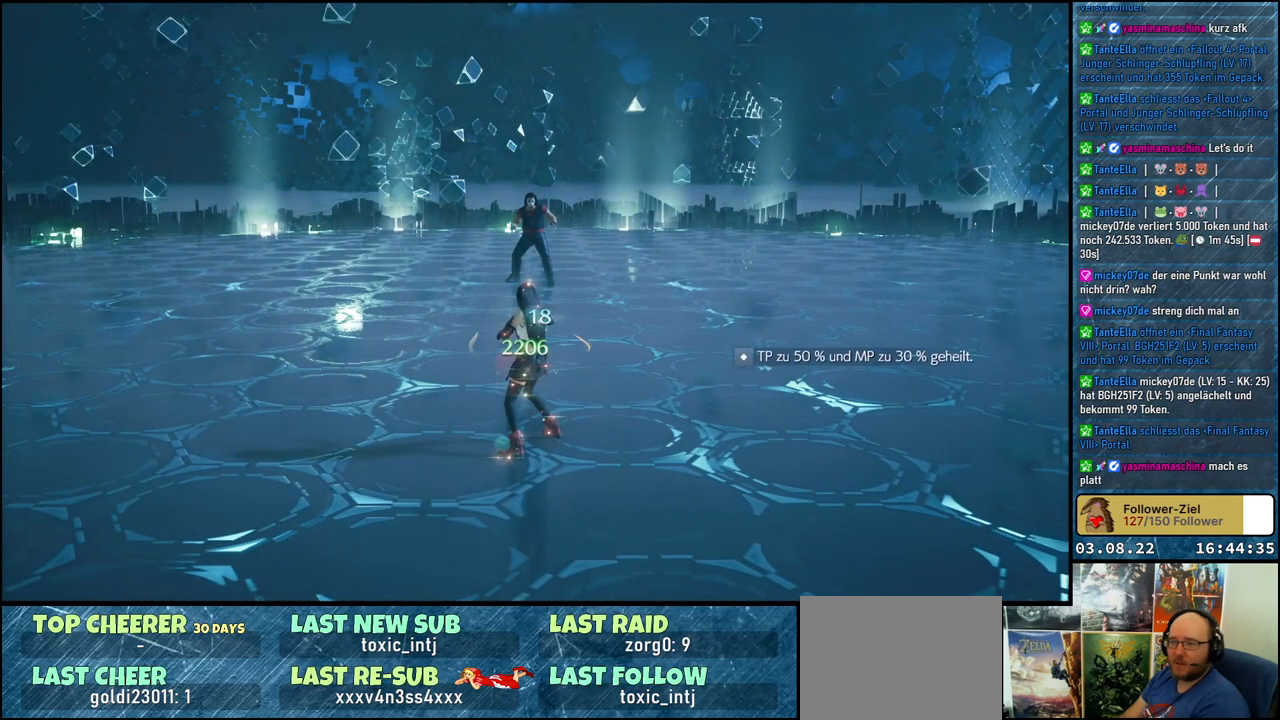
{"buttons": [], "left_stick": "up", "right_stick": "center", "events": [[400, "left_stick", "up"]]}
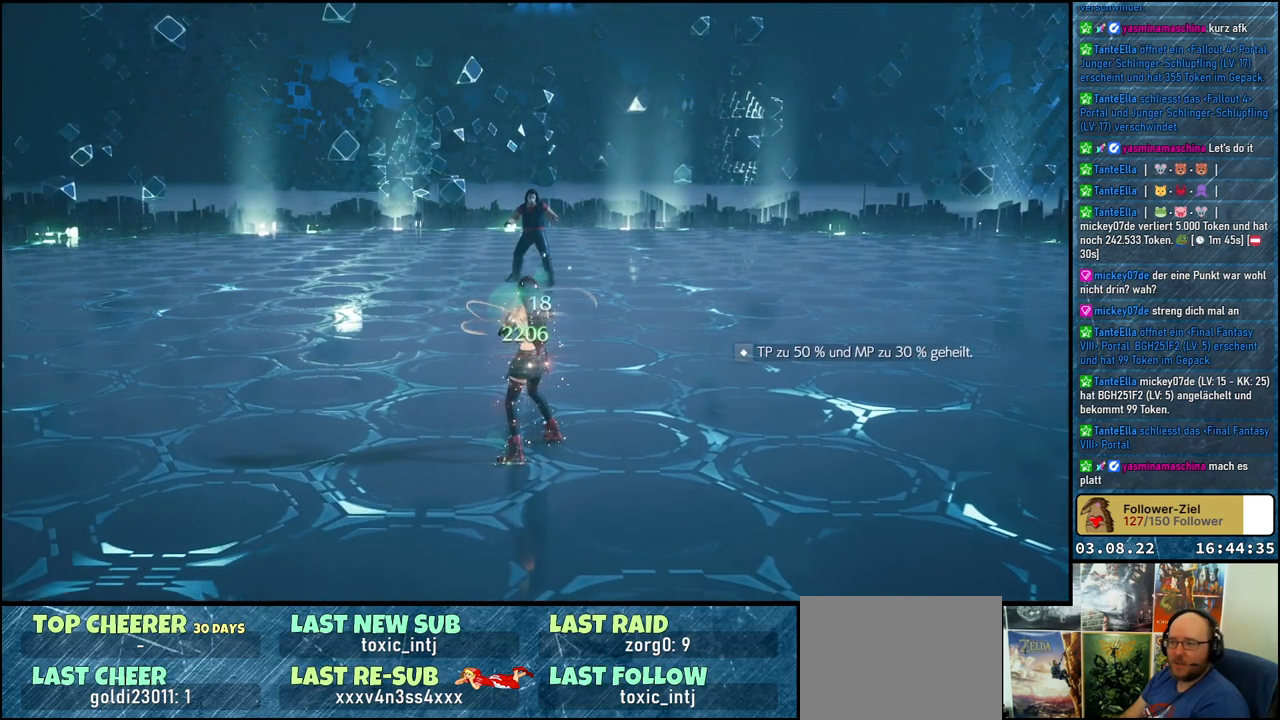
{"buttons": [], "left_stick": "up", "right_stick": "center", "events": []}
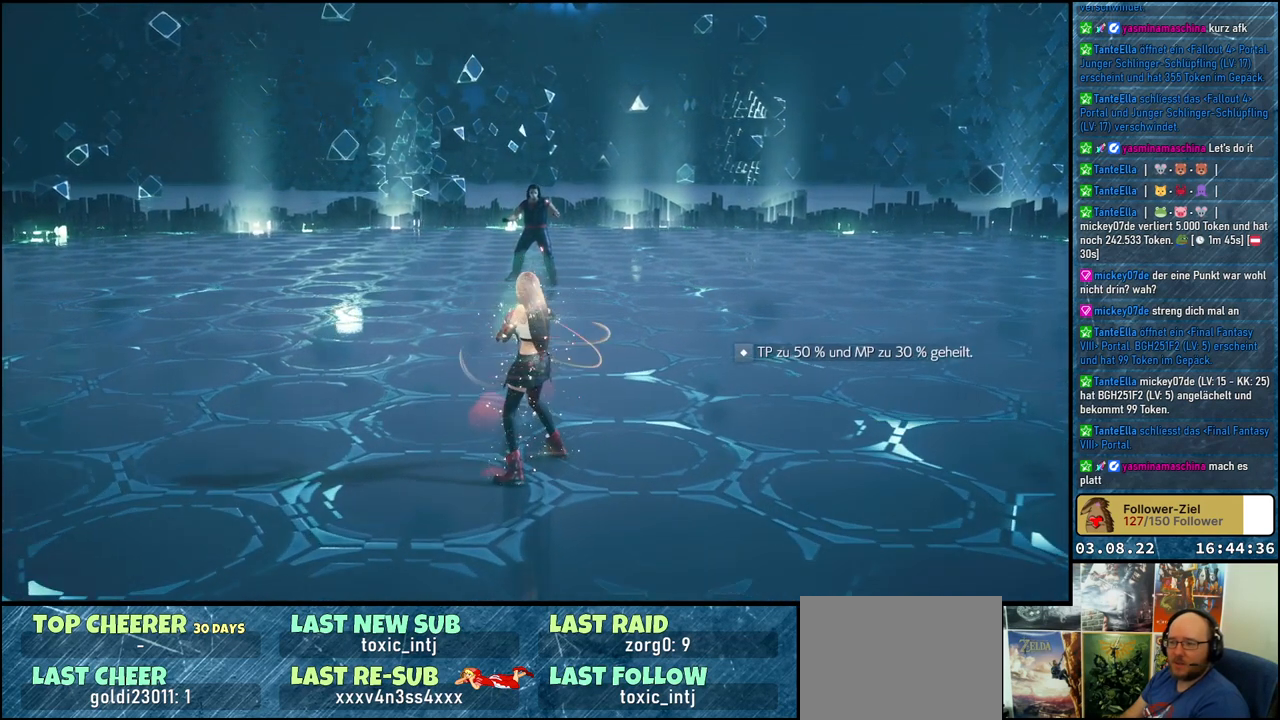
{"buttons": [], "left_stick": "up", "right_stick": "center", "events": []}
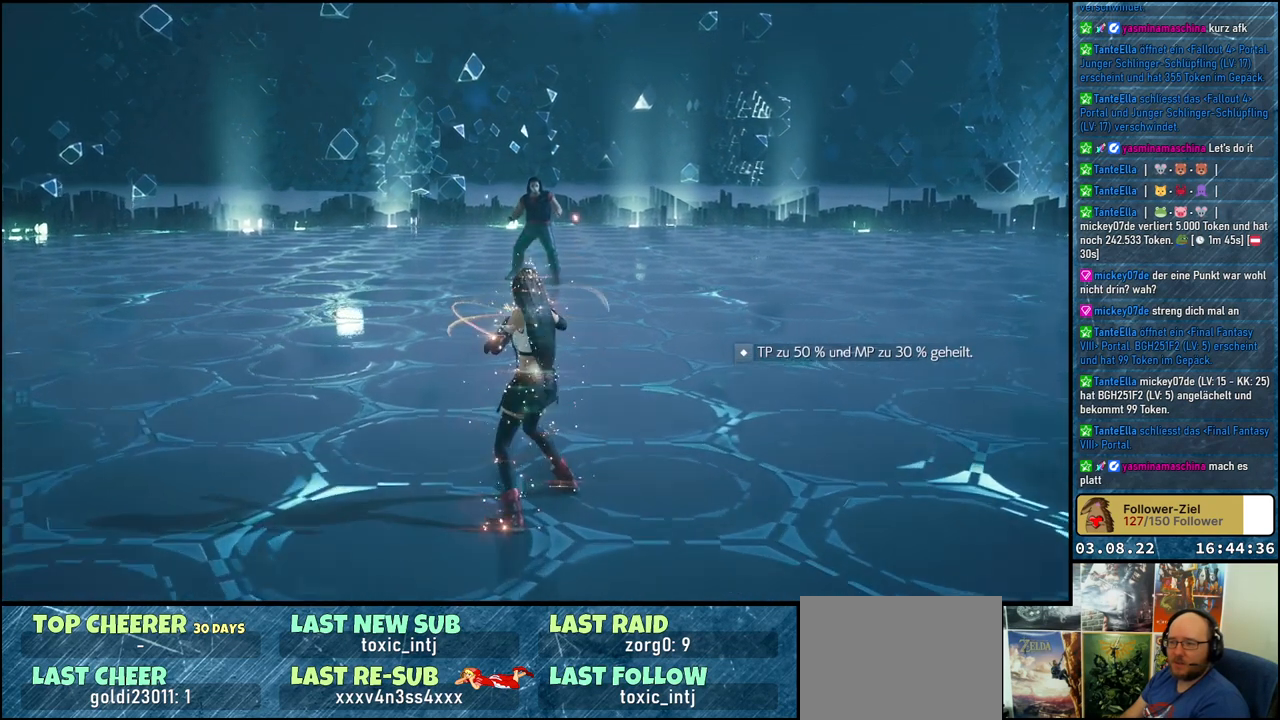
{"buttons": [], "left_stick": "up", "right_stick": "center", "events": []}
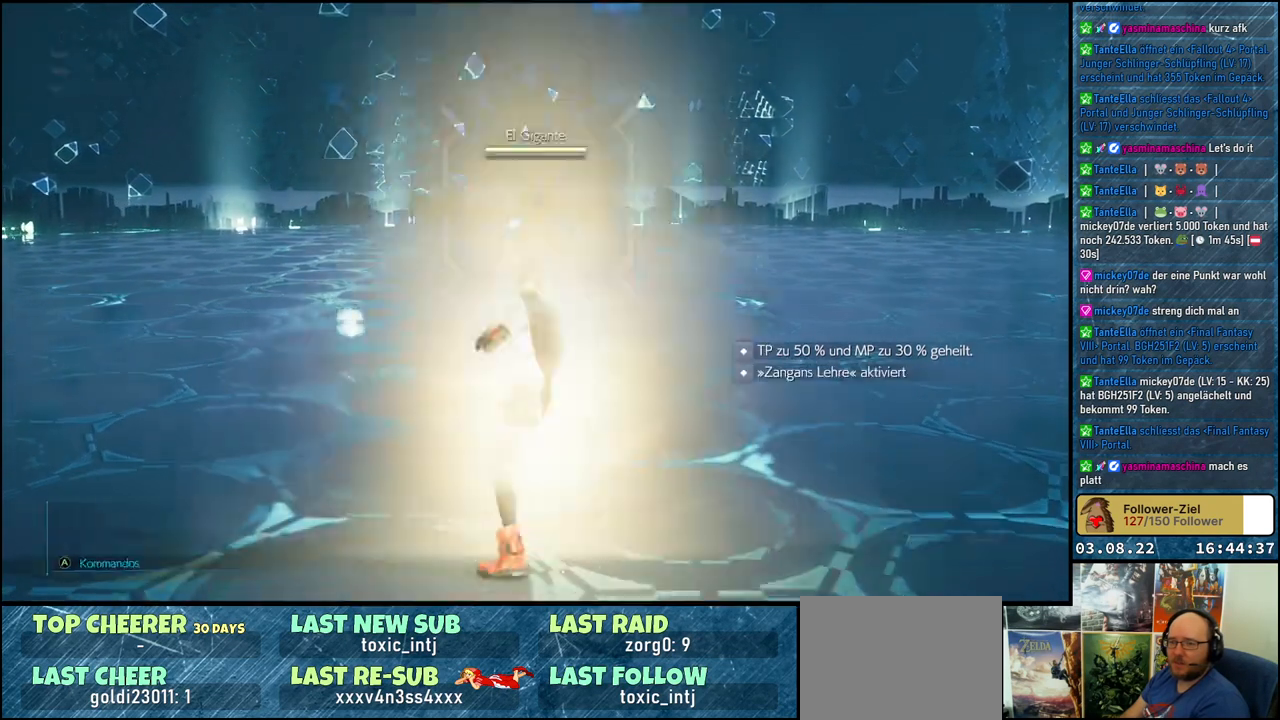
{"buttons": ["R3"], "left_stick": "up", "right_stick": "center", "events": [[433, "R3", "down"]]}
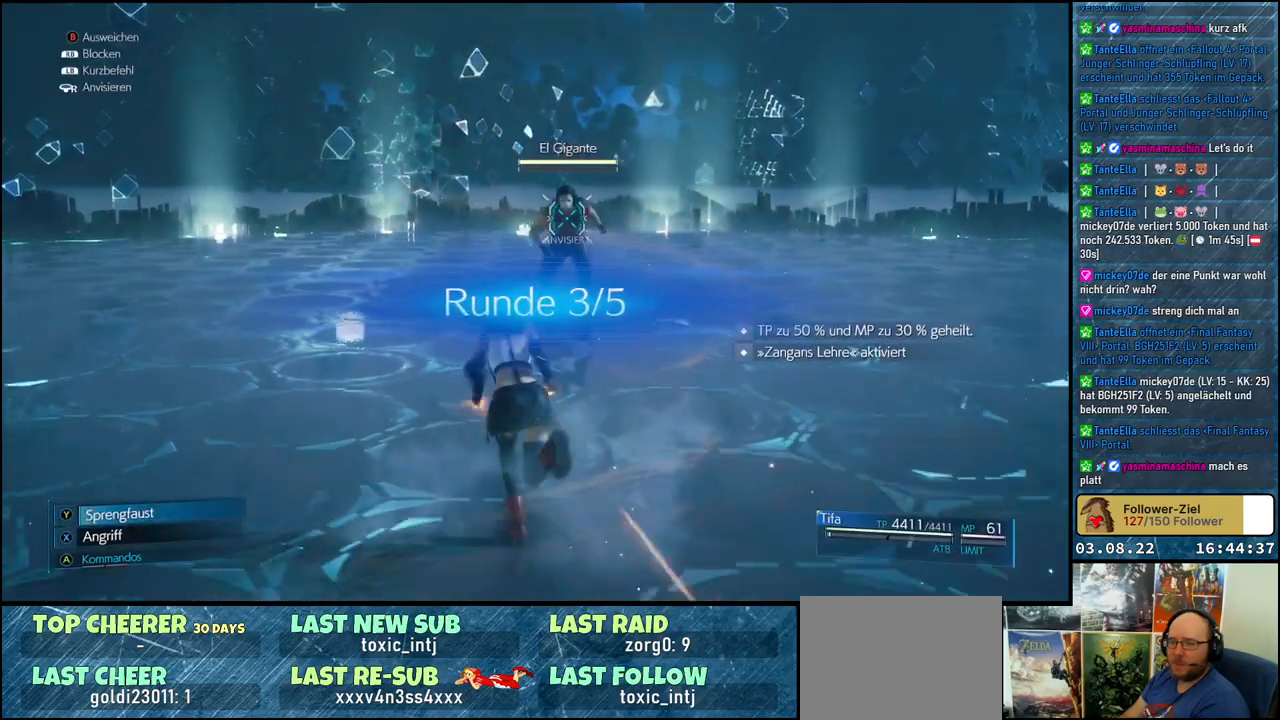
{"buttons": [], "left_stick": "up-left", "right_stick": "center", "events": [[50, "R3", "up"], [233, "left_stick", "up-left"]]}
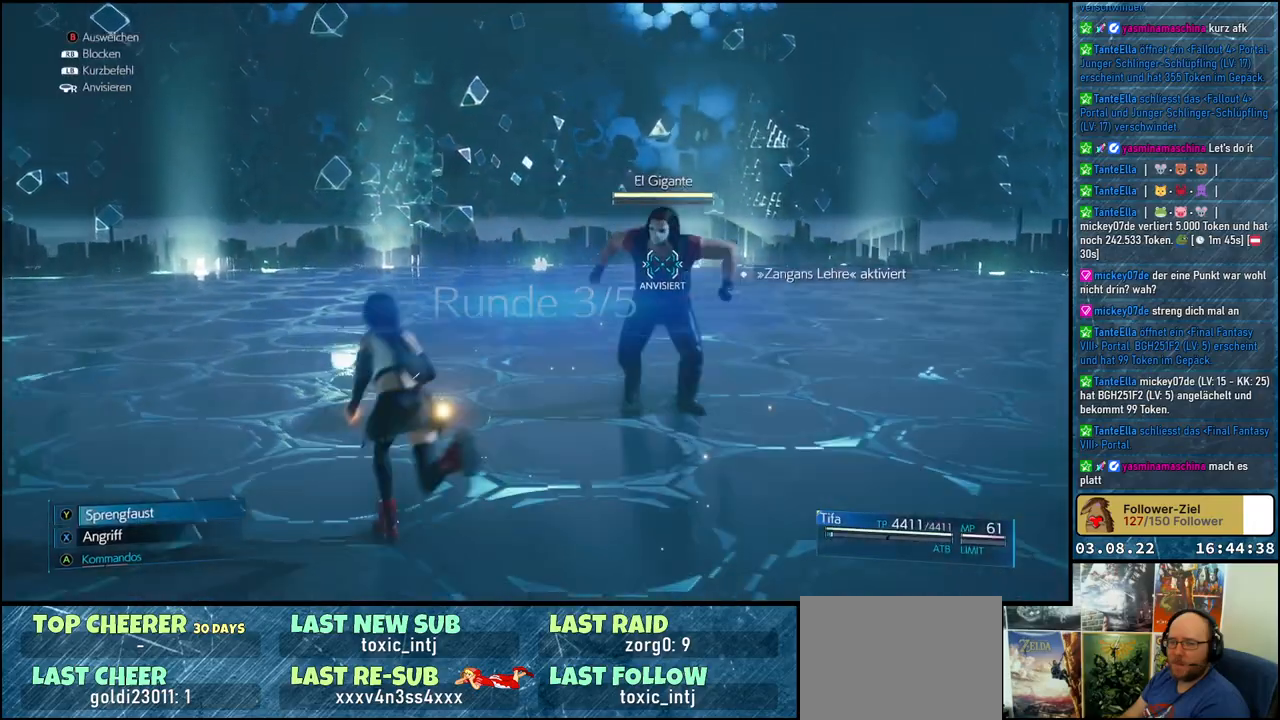
{"buttons": [], "left_stick": "up-left", "right_stick": "center", "events": []}
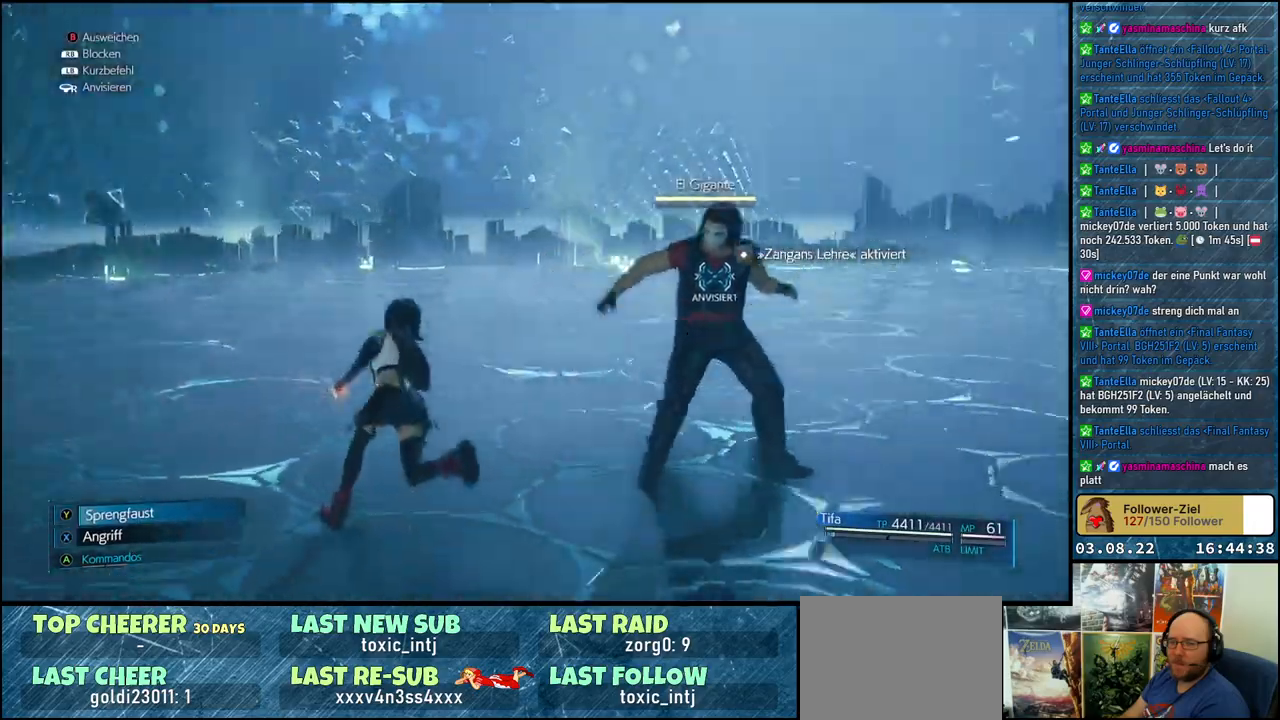
{"buttons": [], "left_stick": "up-left", "right_stick": "center", "events": []}
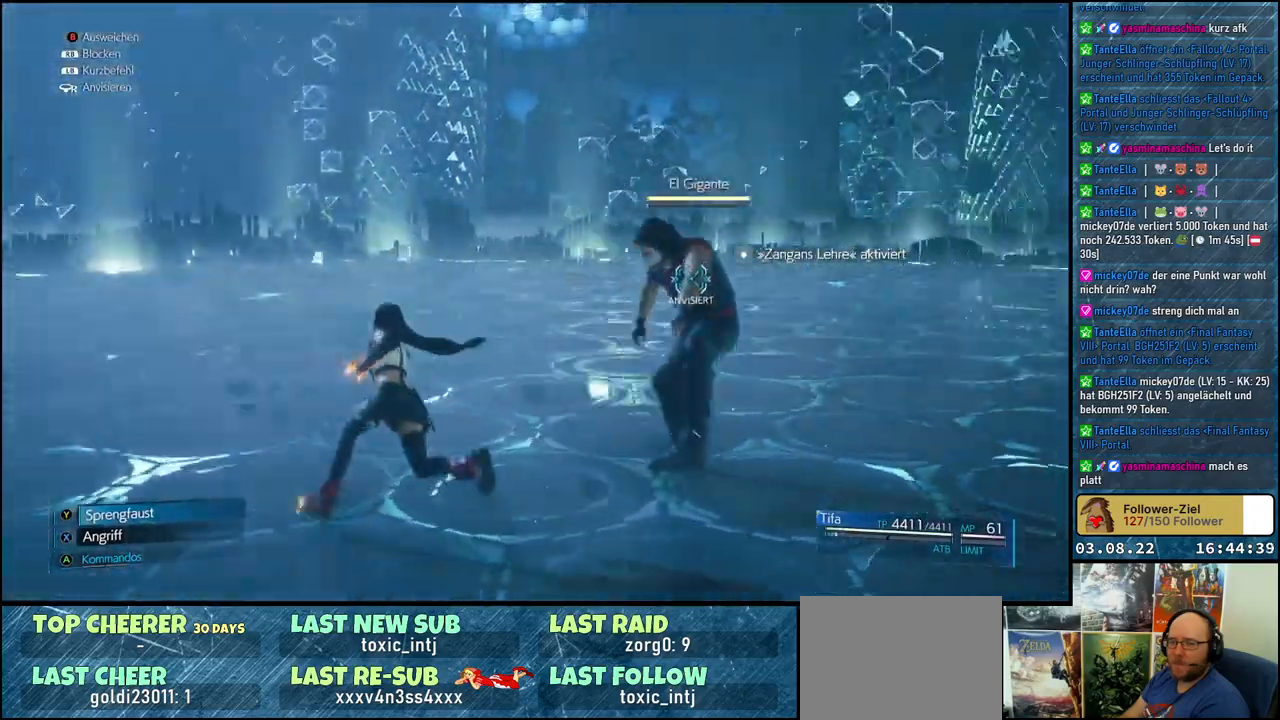
{"buttons": [], "left_stick": "up-left", "right_stick": "center", "events": []}
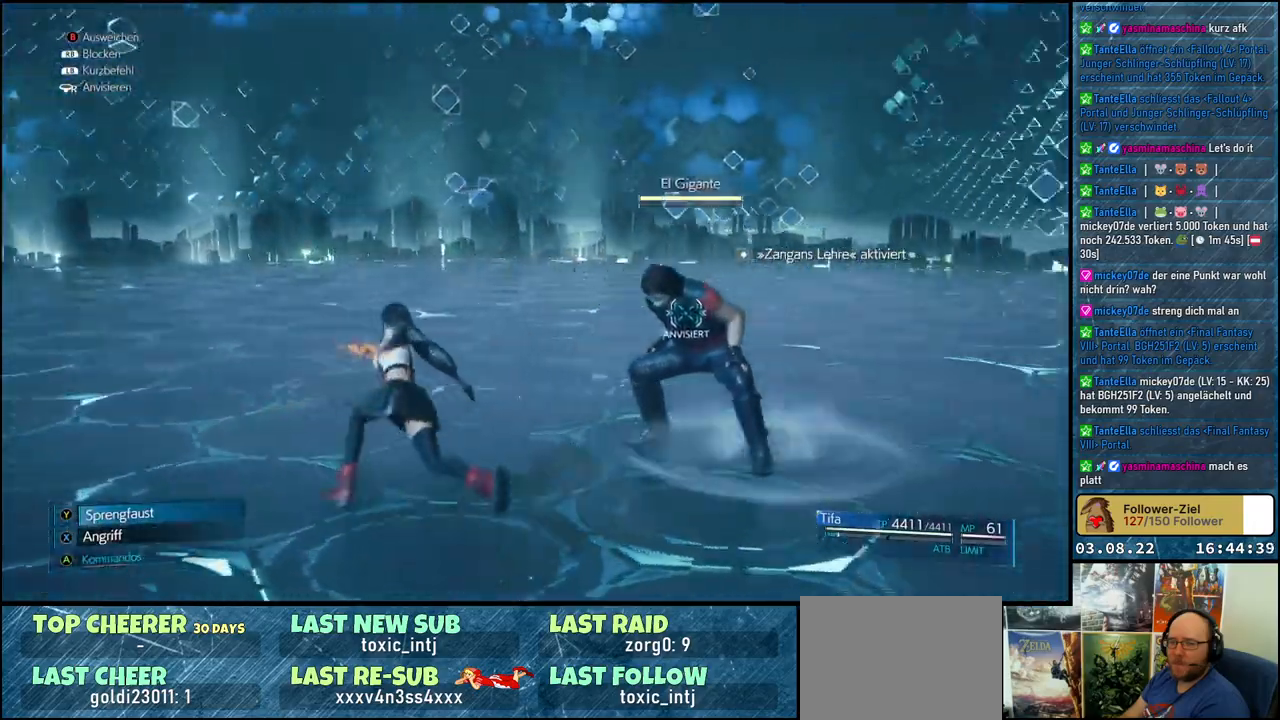
{"buttons": [], "left_stick": "up-left", "right_stick": "center", "events": []}
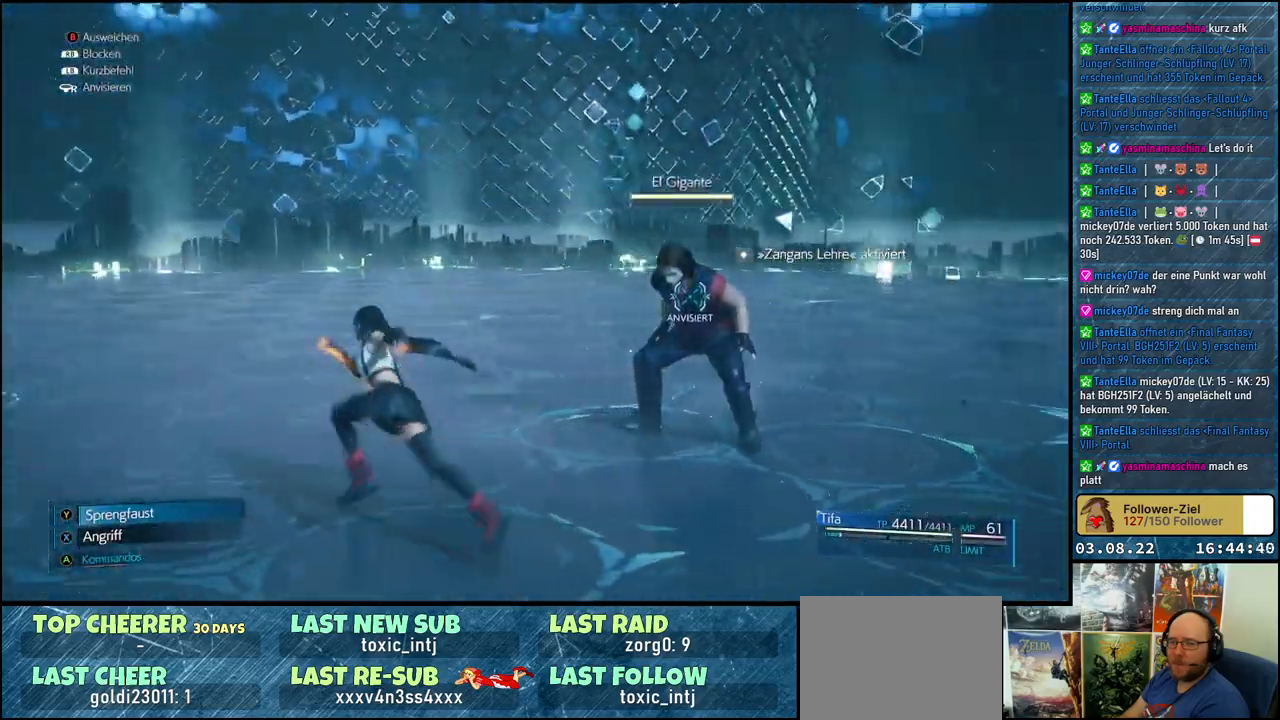
{"buttons": [], "left_stick": "left", "right_stick": "center", "events": [[117, "left_stick", "left"]]}
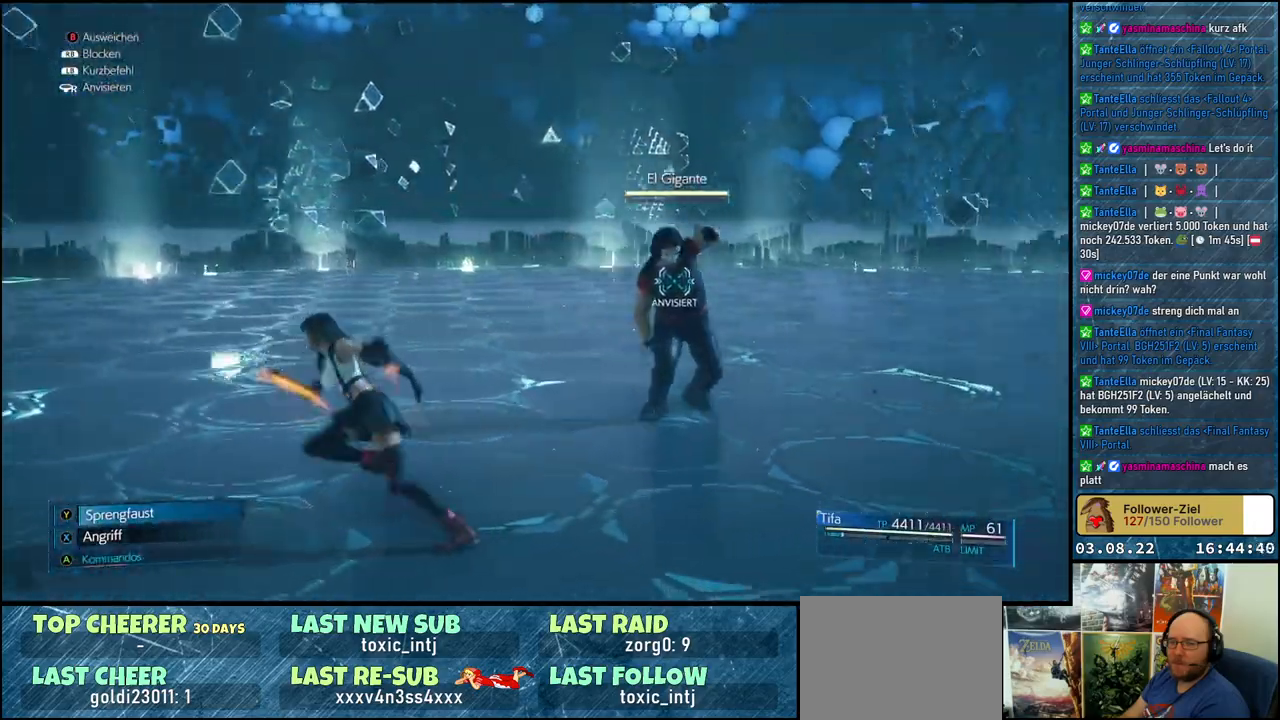
{"buttons": [], "left_stick": "left", "right_stick": "center", "events": []}
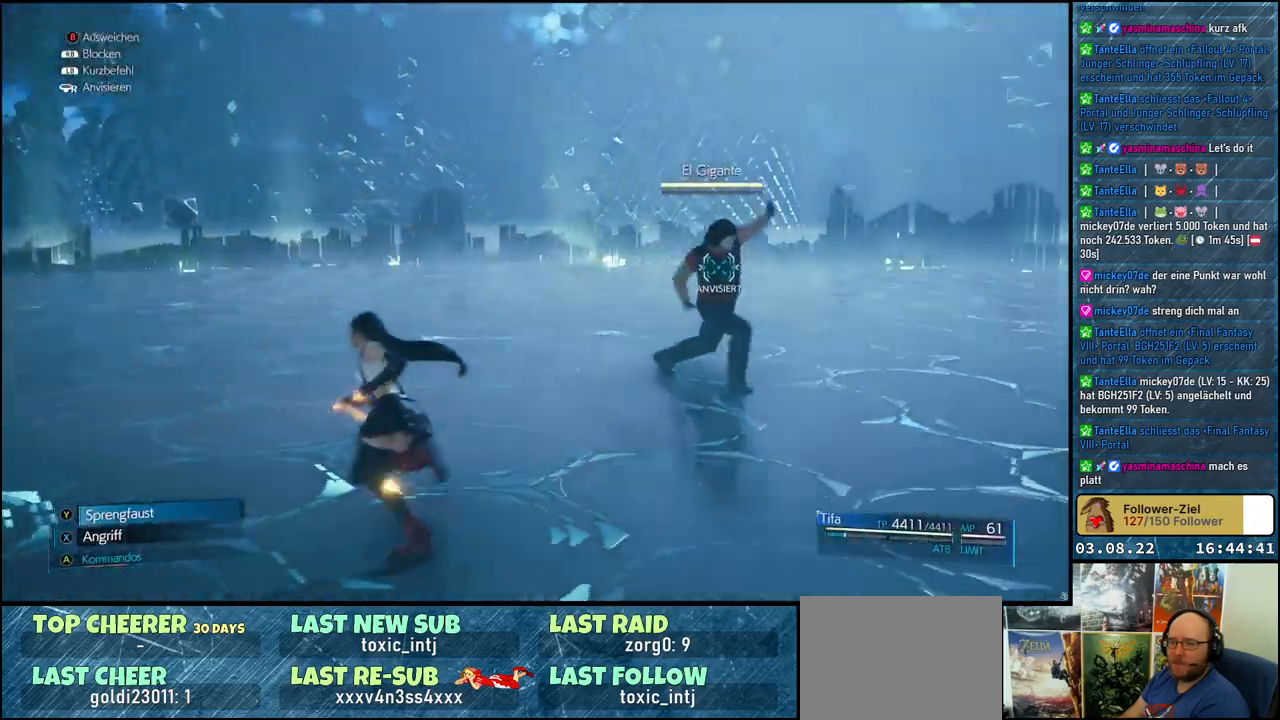
{"buttons": [], "left_stick": "up-left", "right_stick": "center", "events": [[17, "left_stick", "up-left"]]}
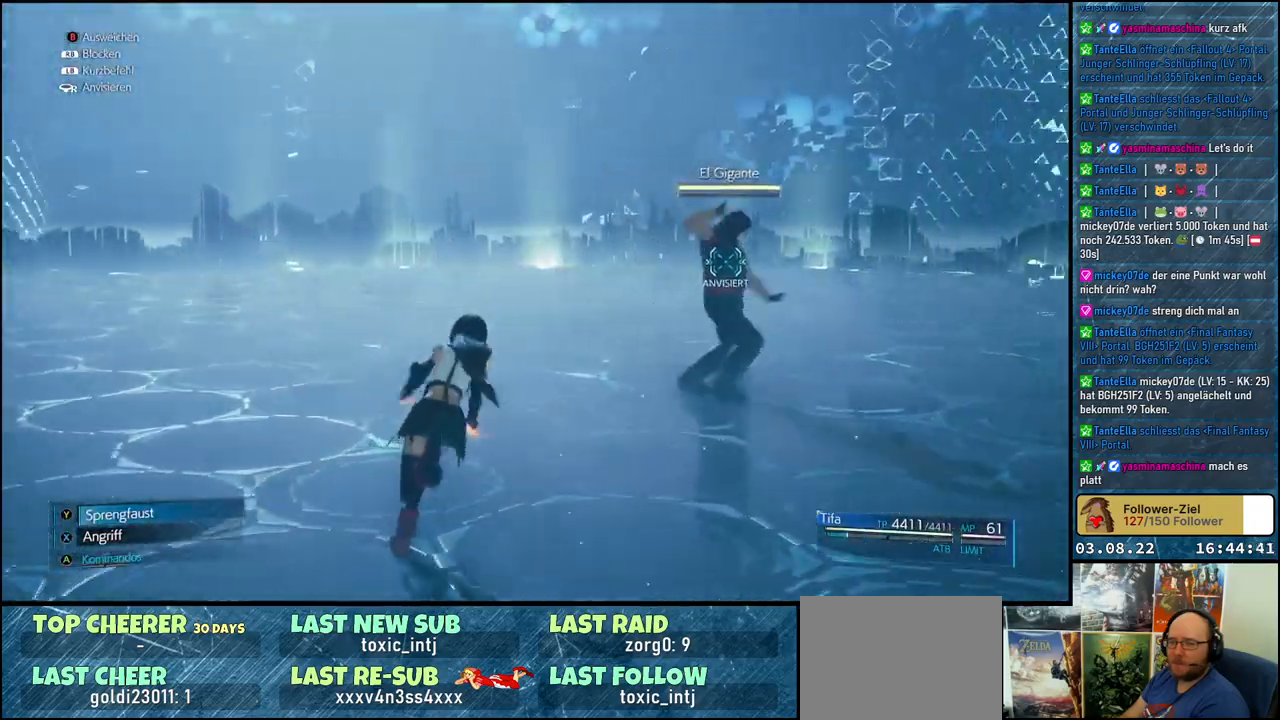
{"buttons": [], "left_stick": "up", "right_stick": "center", "events": [[33, "left_stick", "up"]]}
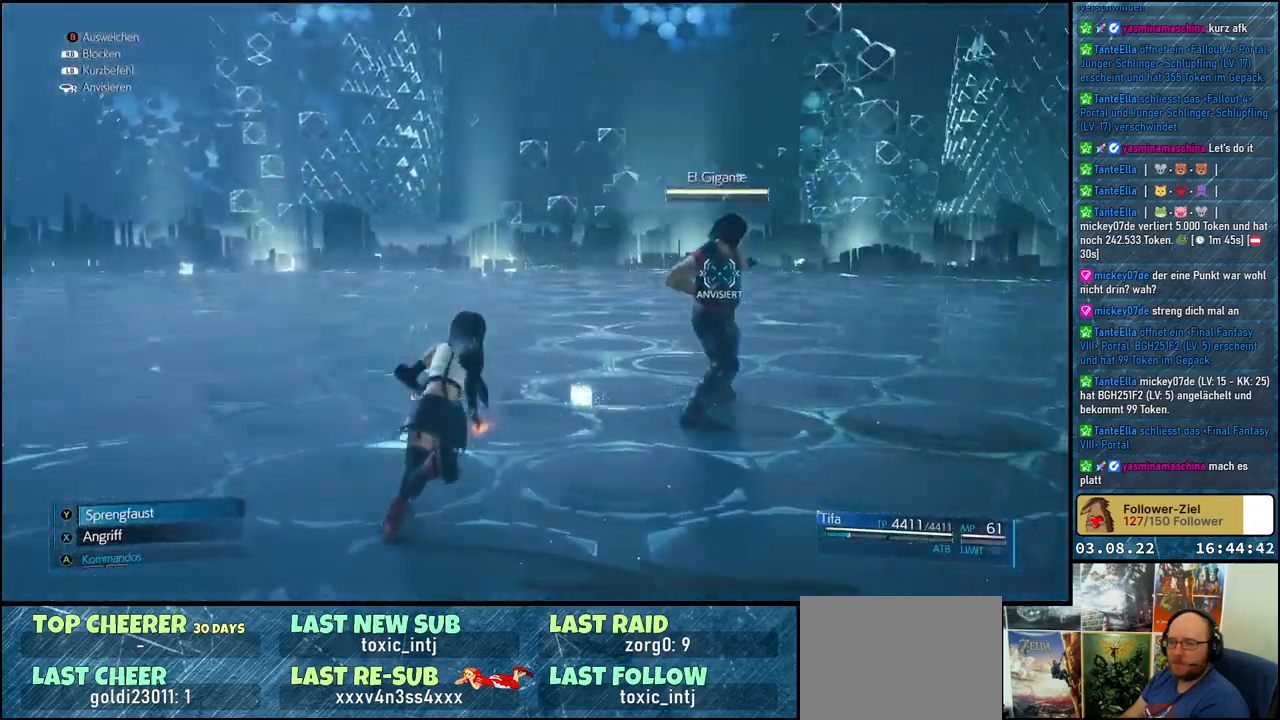
{"buttons": ["X"], "left_stick": "center", "right_stick": "center", "events": [[183, "X", "down"], [267, "X", "up"], [267, "left_stick", "up-right"], [333, "X", "down"], [400, "X", "up"], [467, "X", "down"], [467, "left_stick", "center"]]}
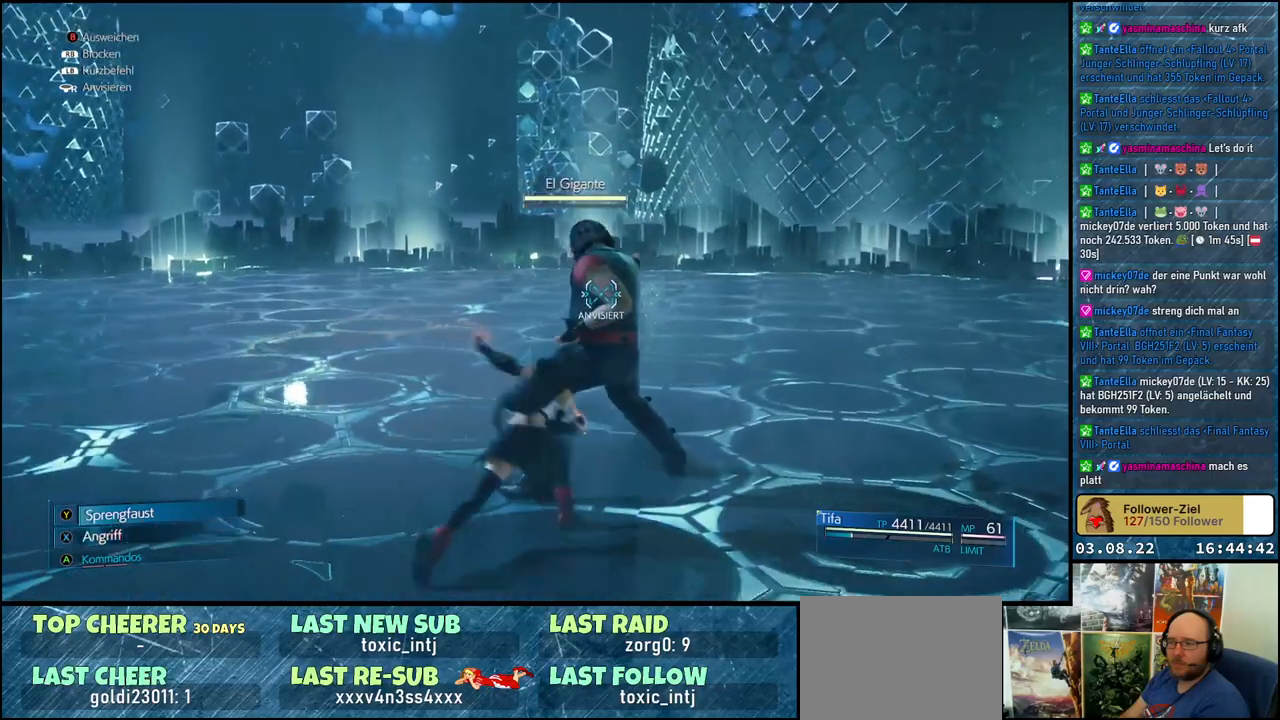
{"buttons": ["X"], "left_stick": "center", "right_stick": "center", "events": [[33, "X", "up"], [67, "X", "down"], [150, "X", "up"], [200, "X", "down"], [267, "X", "up"], [333, "X", "down"], [400, "X", "up"], [467, "X", "down"]]}
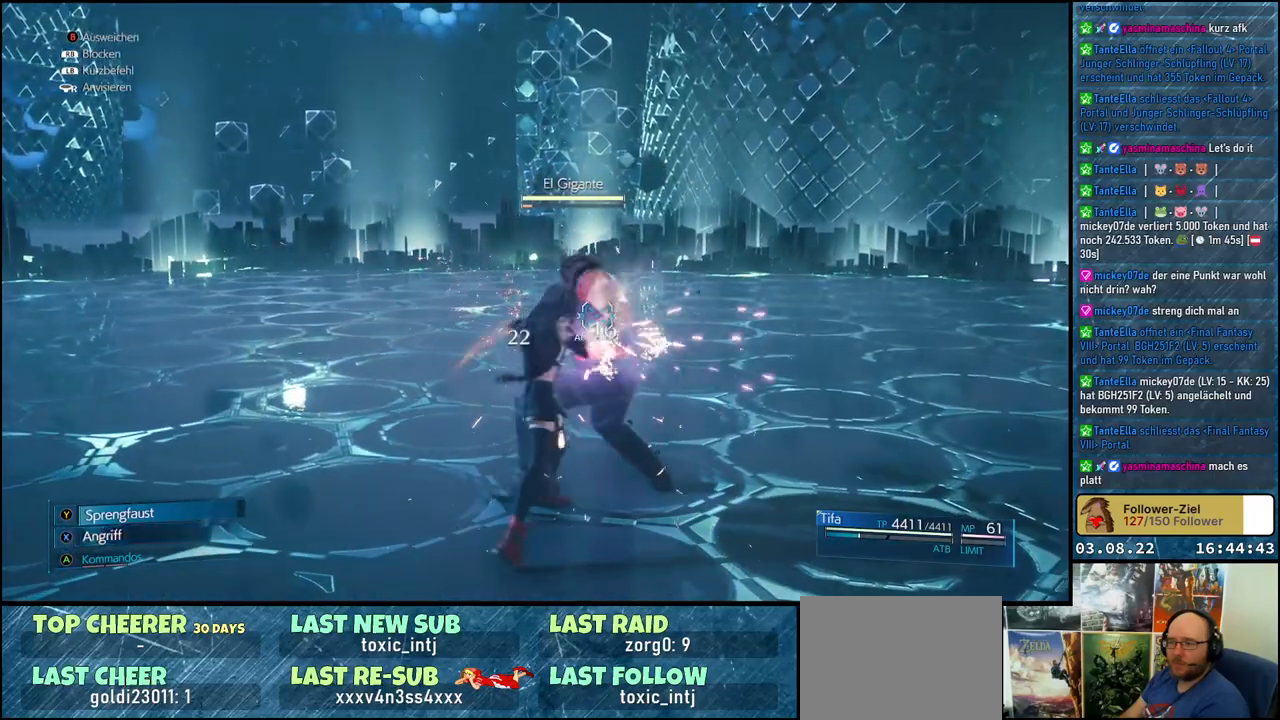
{"buttons": ["X"], "left_stick": "center", "right_stick": "center", "events": [[17, "X", "up"], [83, "X", "down"], [150, "X", "up"], [217, "X", "down"], [283, "X", "up"], [350, "X", "down"], [417, "X", "up"], [483, "X", "down"]]}
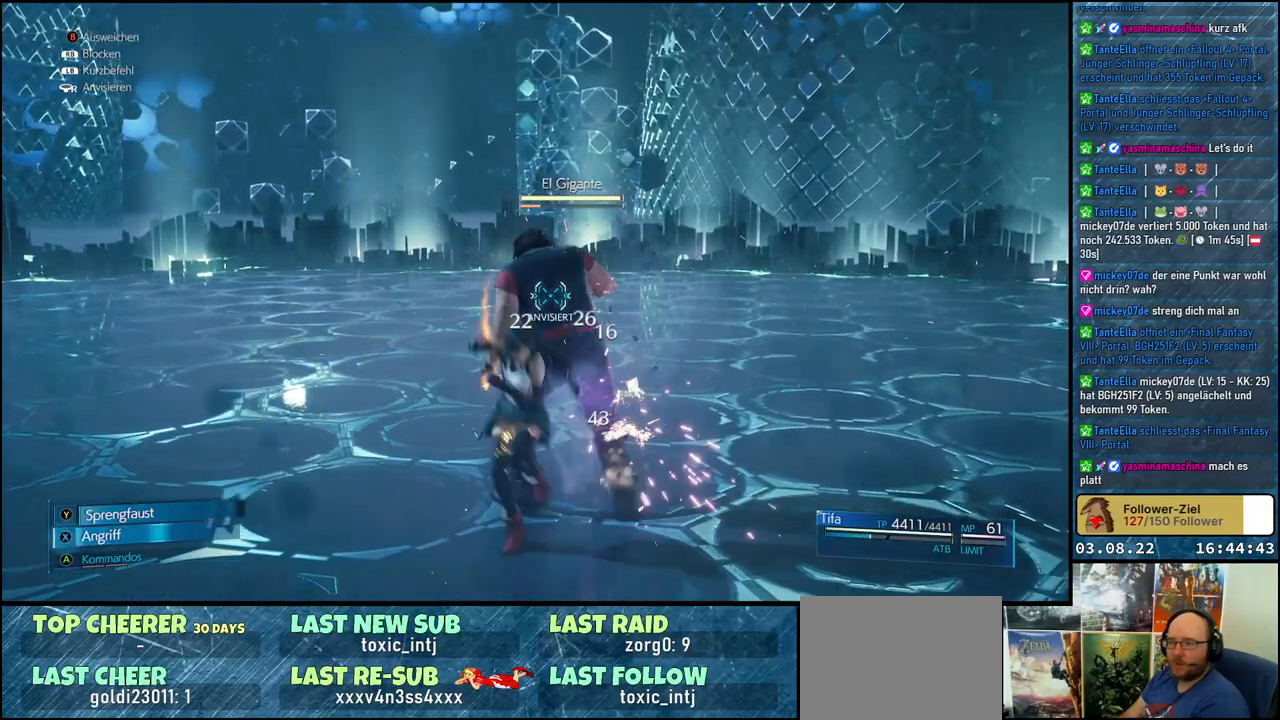
{"buttons": ["X"], "left_stick": "center", "right_stick": "center", "events": [[50, "X", "up"], [117, "X", "down"], [183, "X", "up"], [250, "X", "down"], [317, "X", "up"], [367, "X", "down"], [433, "X", "up"], [500, "X", "down"]]}
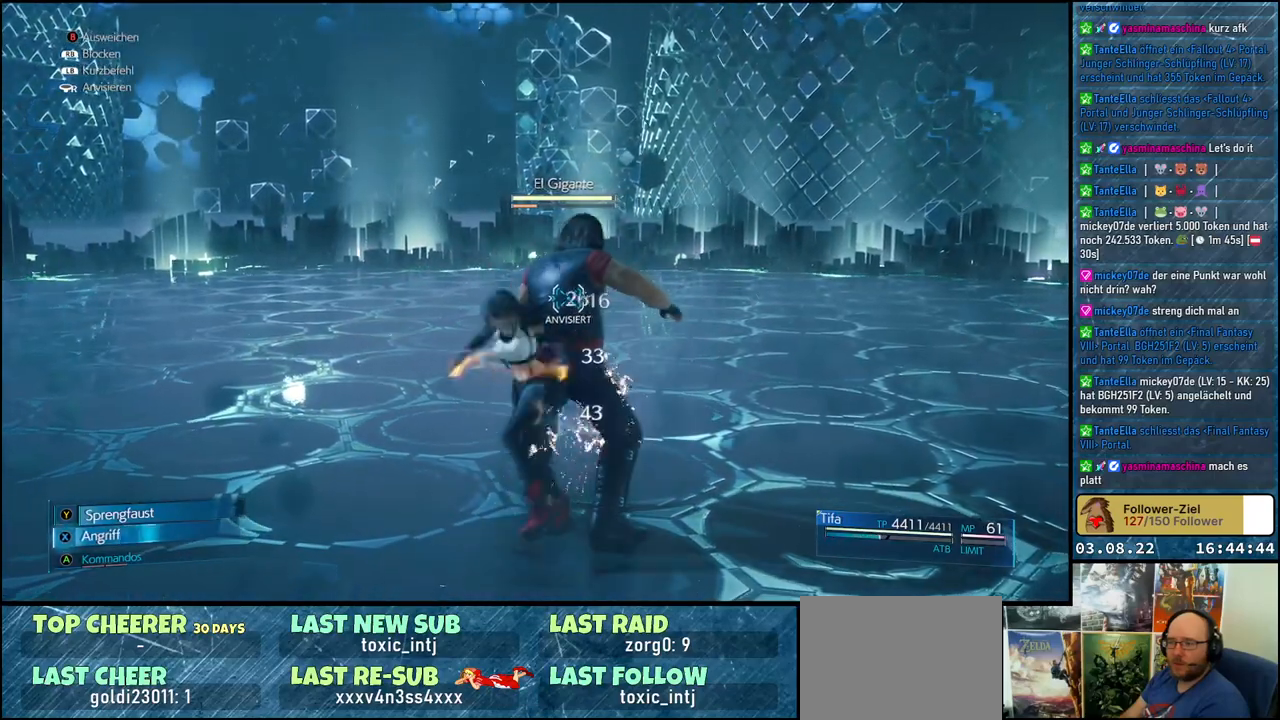
{"buttons": [], "left_stick": "center", "right_stick": "center", "events": [[67, "X", "up"], [150, "X", "down"], [200, "X", "up"], [267, "X", "down"], [350, "X", "up"], [417, "X", "down"], [483, "X", "up"]]}
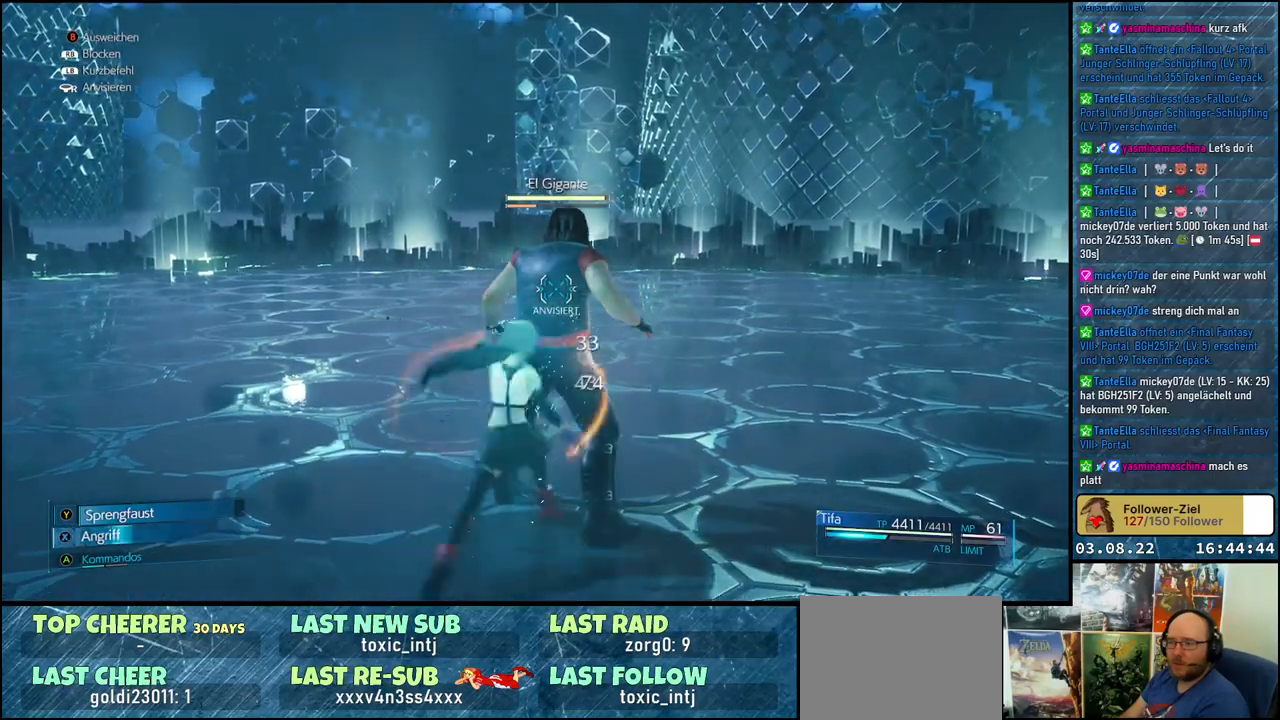
{"buttons": ["X"], "left_stick": "center", "right_stick": "center", "events": [[33, "X", "down"], [100, "X", "up"], [167, "X", "down"], [233, "X", "up"], [300, "X", "down"], [367, "X", "up"], [450, "X", "down"]]}
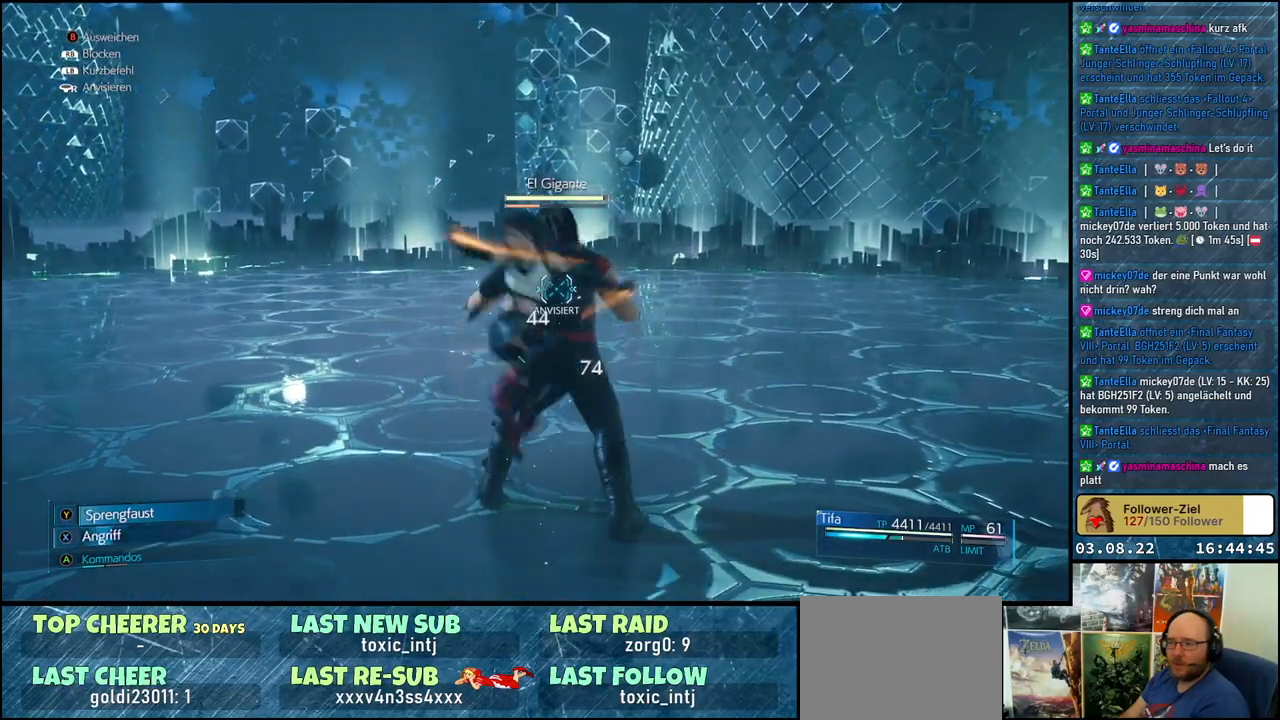
{"buttons": ["X"], "left_stick": "center", "right_stick": "center", "events": [[33, "X", "up"], [83, "X", "down"], [150, "X", "up"], [217, "X", "down"], [283, "X", "up"], [367, "X", "down"], [433, "X", "up"], [500, "X", "down"]]}
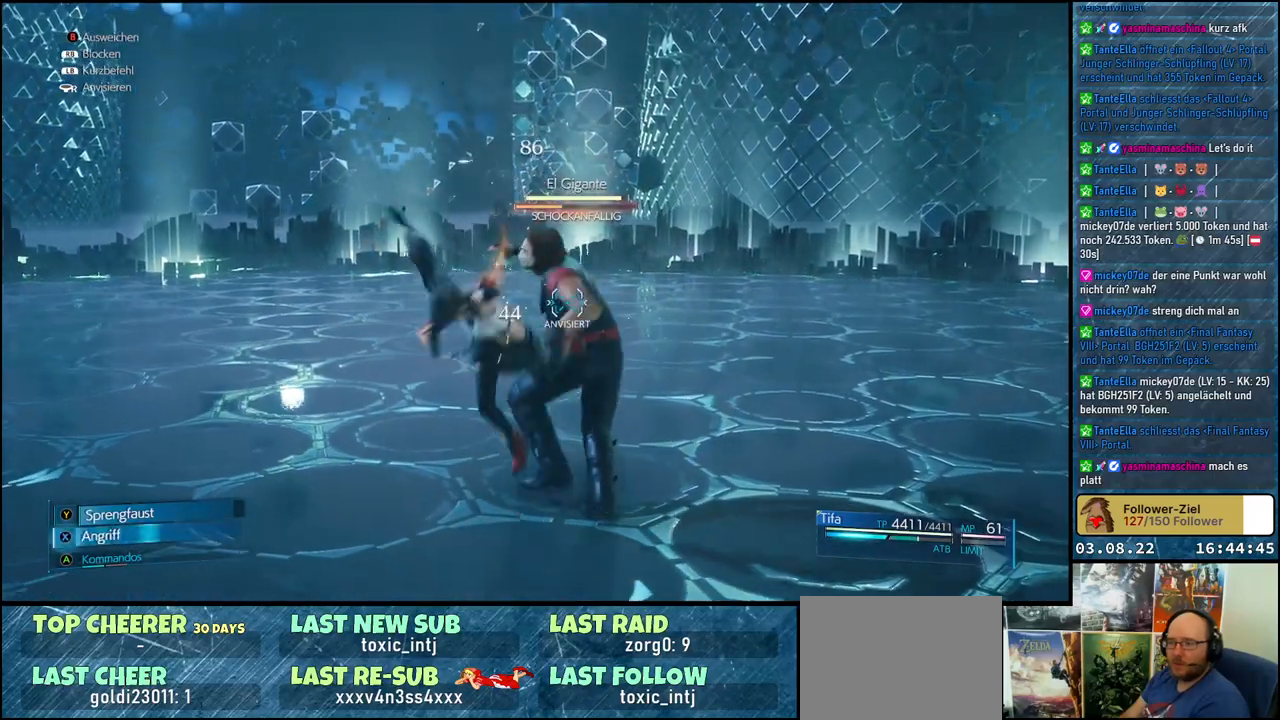
{"buttons": [], "left_stick": "center", "right_stick": "center", "events": [[83, "X", "up"], [150, "X", "down"], [217, "X", "up"], [283, "X", "down"], [367, "X", "up"], [417, "X", "down"], [467, "X", "up"]]}
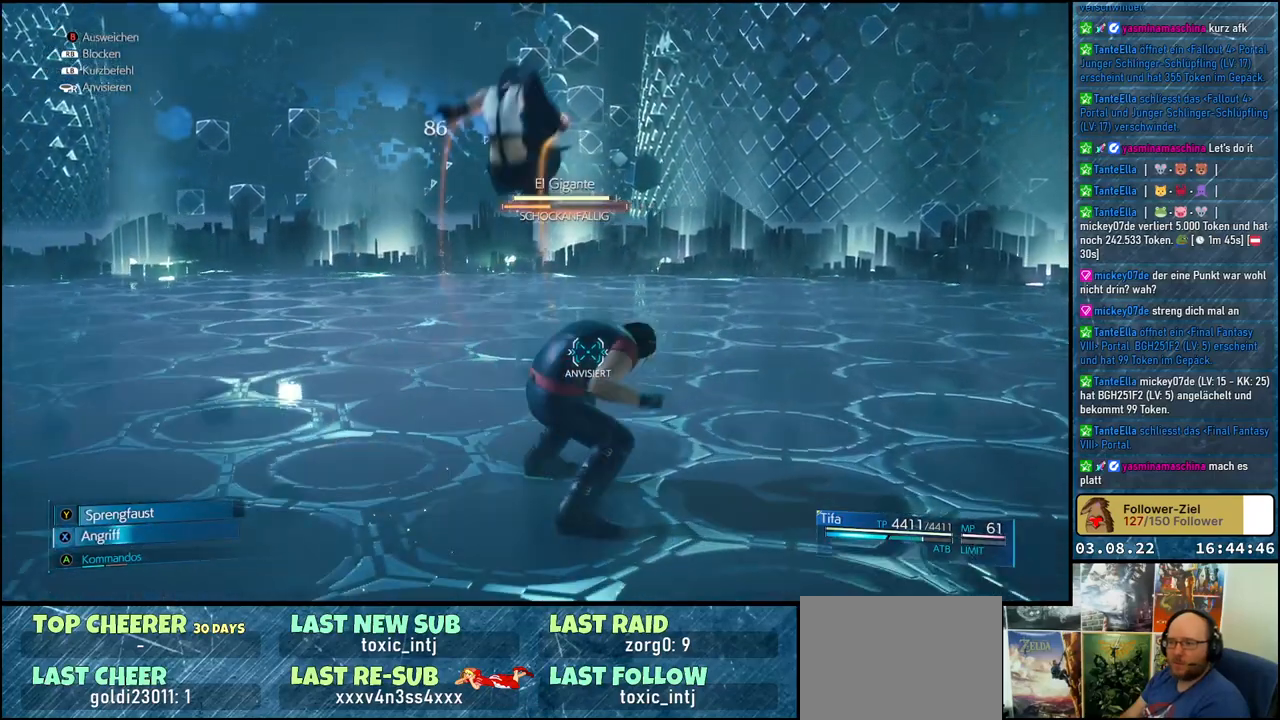
{"buttons": [], "left_stick": "center", "right_stick": "center", "events": [[33, "X", "down"], [100, "X", "up"], [183, "X", "down"], [217, "X", "up"], [300, "X", "down"], [367, "X", "up"], [433, "X", "down"], [483, "X", "up"]]}
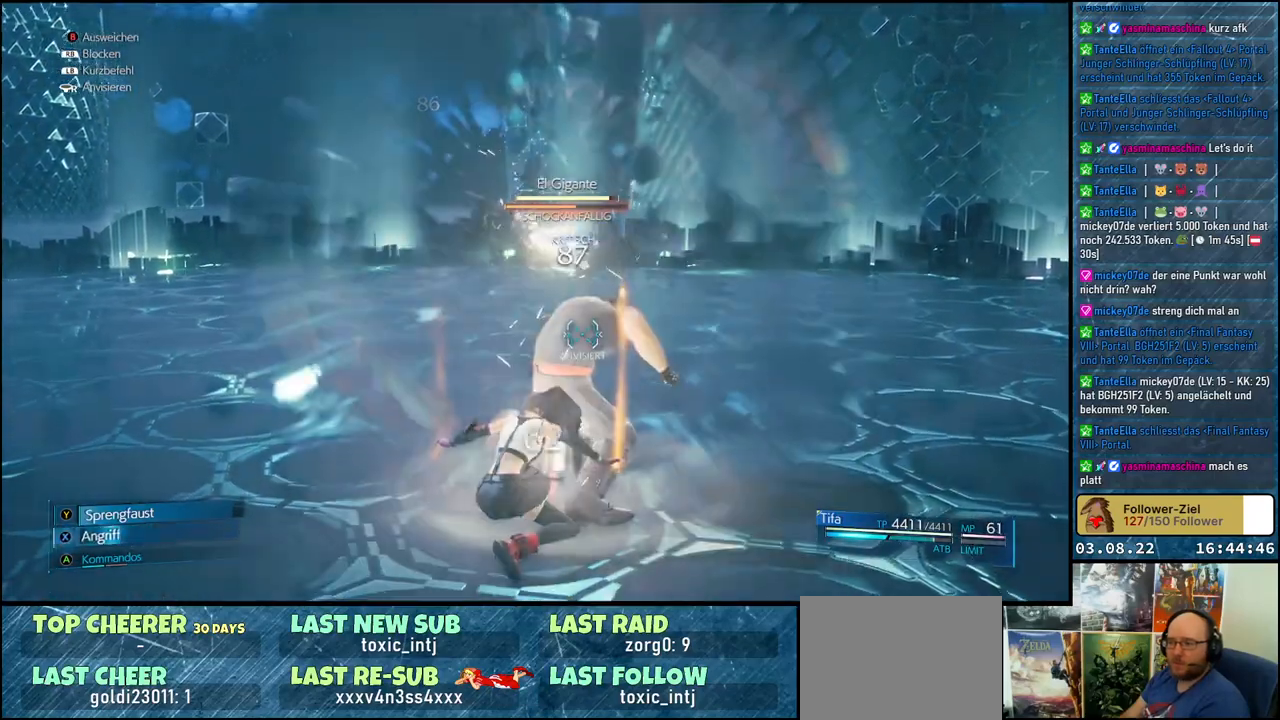
{"buttons": [], "left_stick": "center", "right_stick": "center", "events": [[233, "A", "down"], [317, "A", "up"]]}
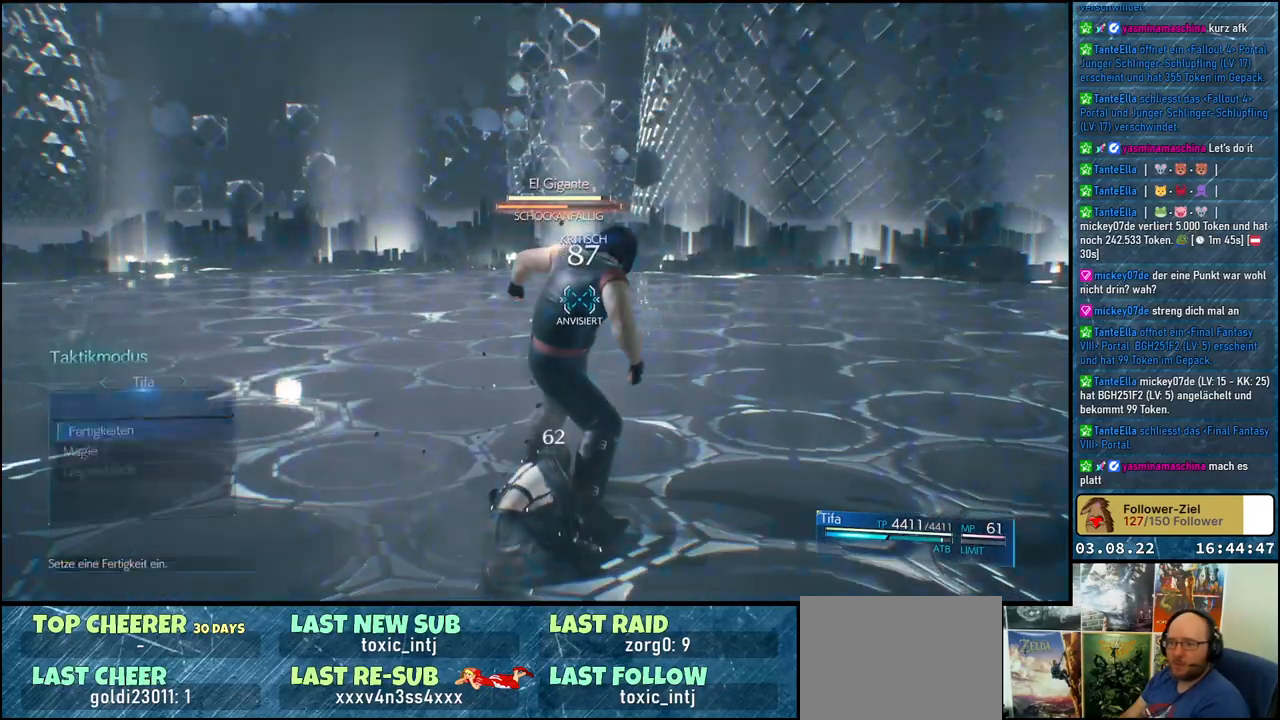
{"buttons": ["A"], "left_stick": "center", "right_stick": "center", "events": [[450, "A", "down"]]}